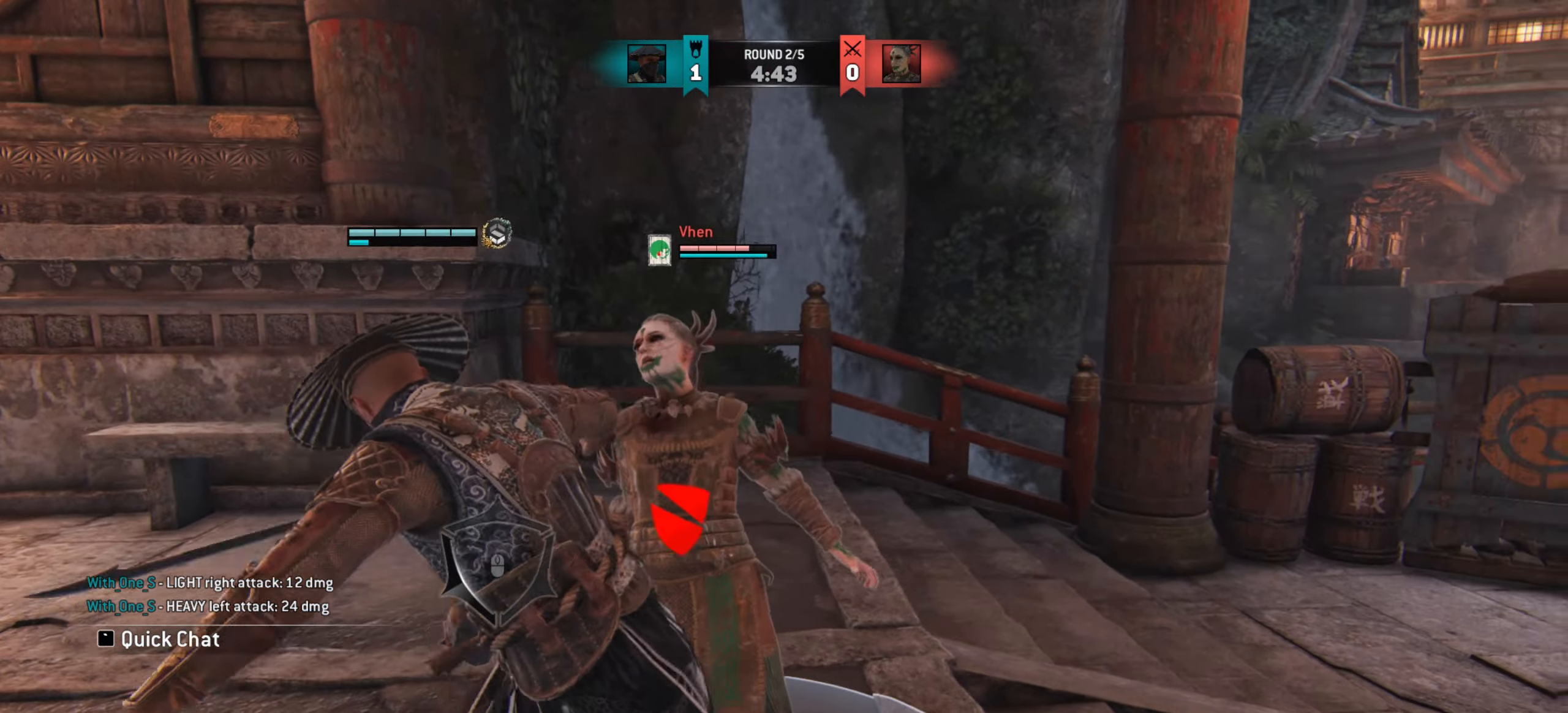
Gameplay with keyboard and mouse; each line is a JSON object with the keys and mouse buttons held at the frame after it. "events" lists presses ("down") and releases ("up") of "a", "ctrl", "d", "e", "q", "s", "shift", "space", "w", "mouse_left", "mouse_wheel", "mouse_right", "mouse_mb4" and "mouse_mb5" between this image and that frame as [ms after this image, input, new state], when the widget could be followed in between. "mouse_left", "mouse_wheel", "mouse_right", "mouse_mb4", "mouse_mb5" = the "left", "wheel", "right", "mb4", "mb5" buttons of the "mouse" list. No other keys are recorded. "wheel" means that the mouse wheel is clicked or scrolled. Mouse movement is not recorded.
{"keys": [], "mouse": [], "events": []}
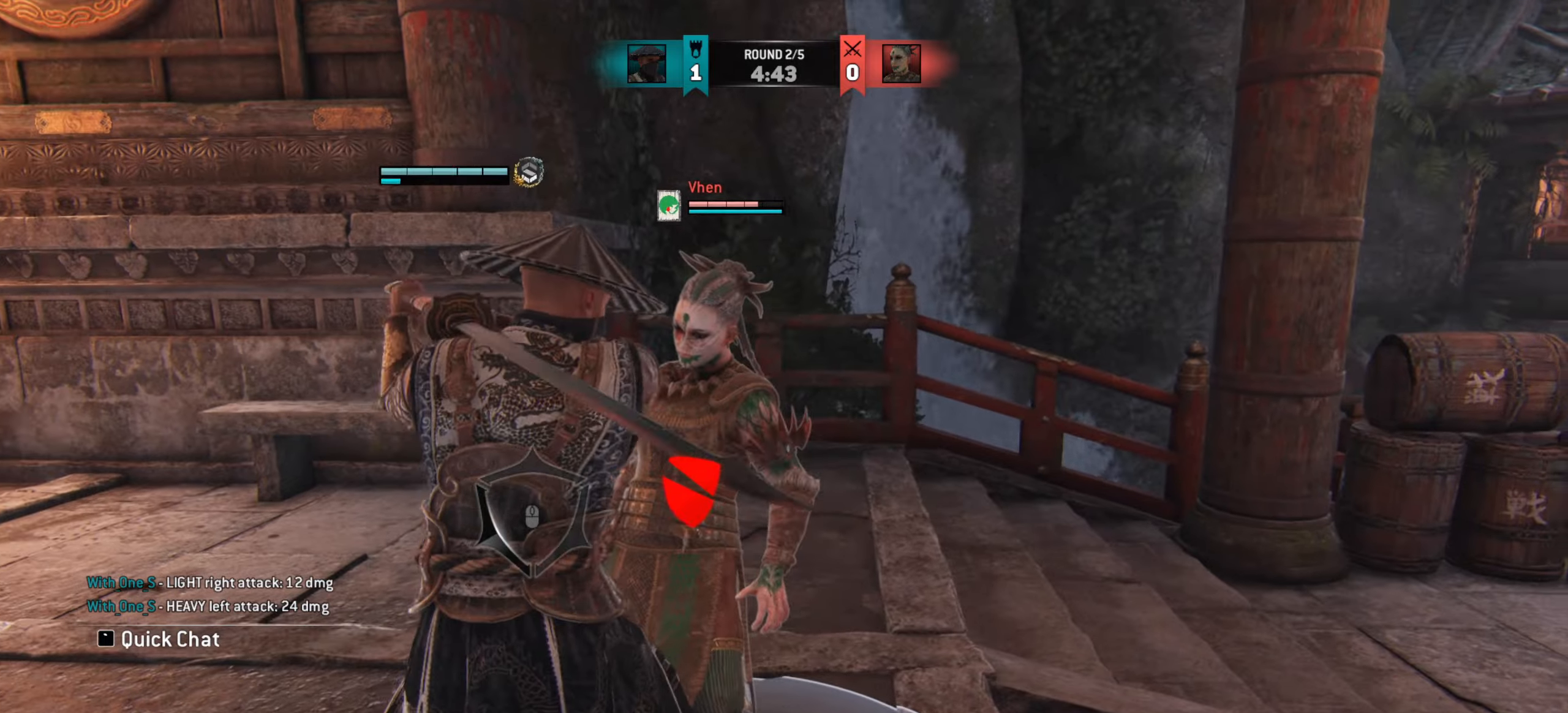
{"keys": ["a"], "mouse": [], "events": [[167, "a", "down"]]}
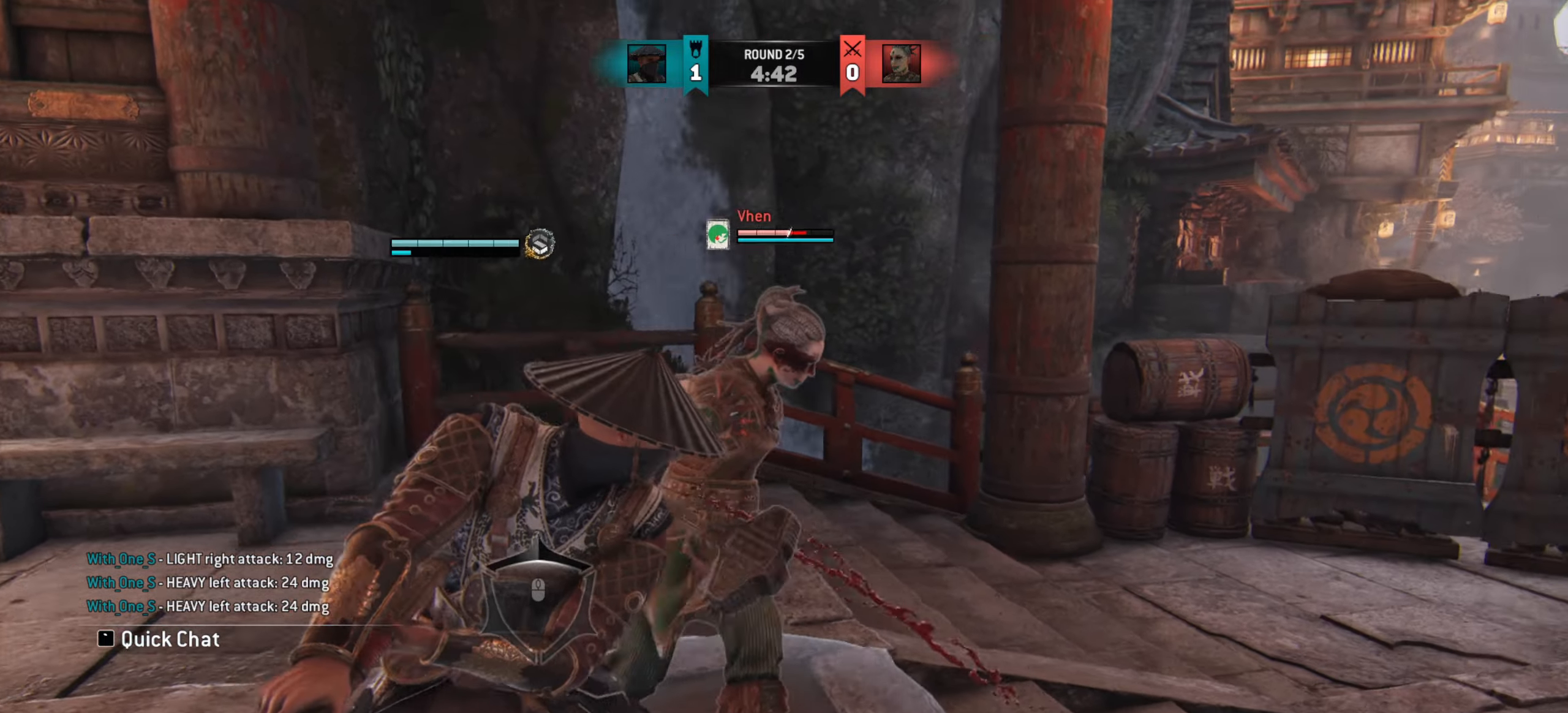
{"keys": ["a"], "mouse": [], "events": []}
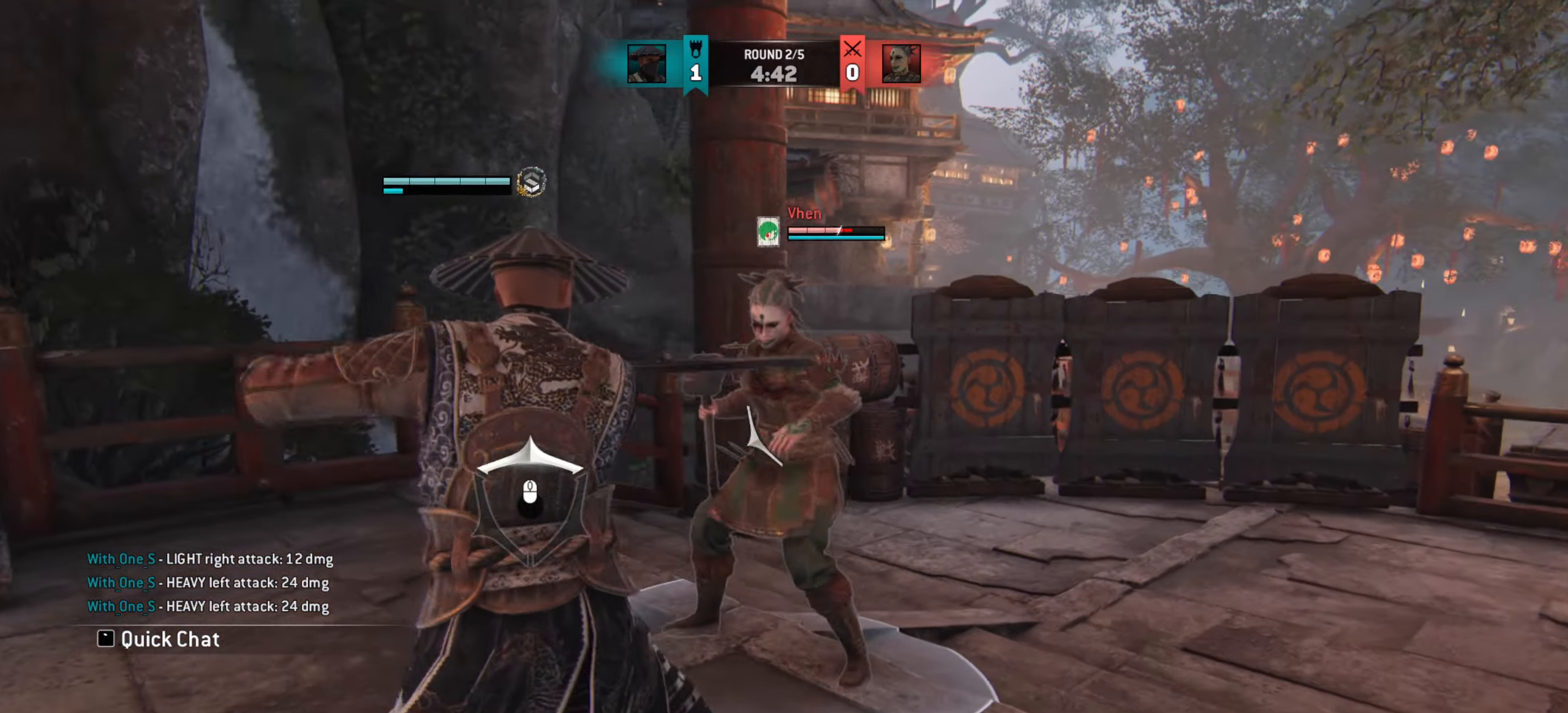
{"keys": ["a"], "mouse": [], "events": []}
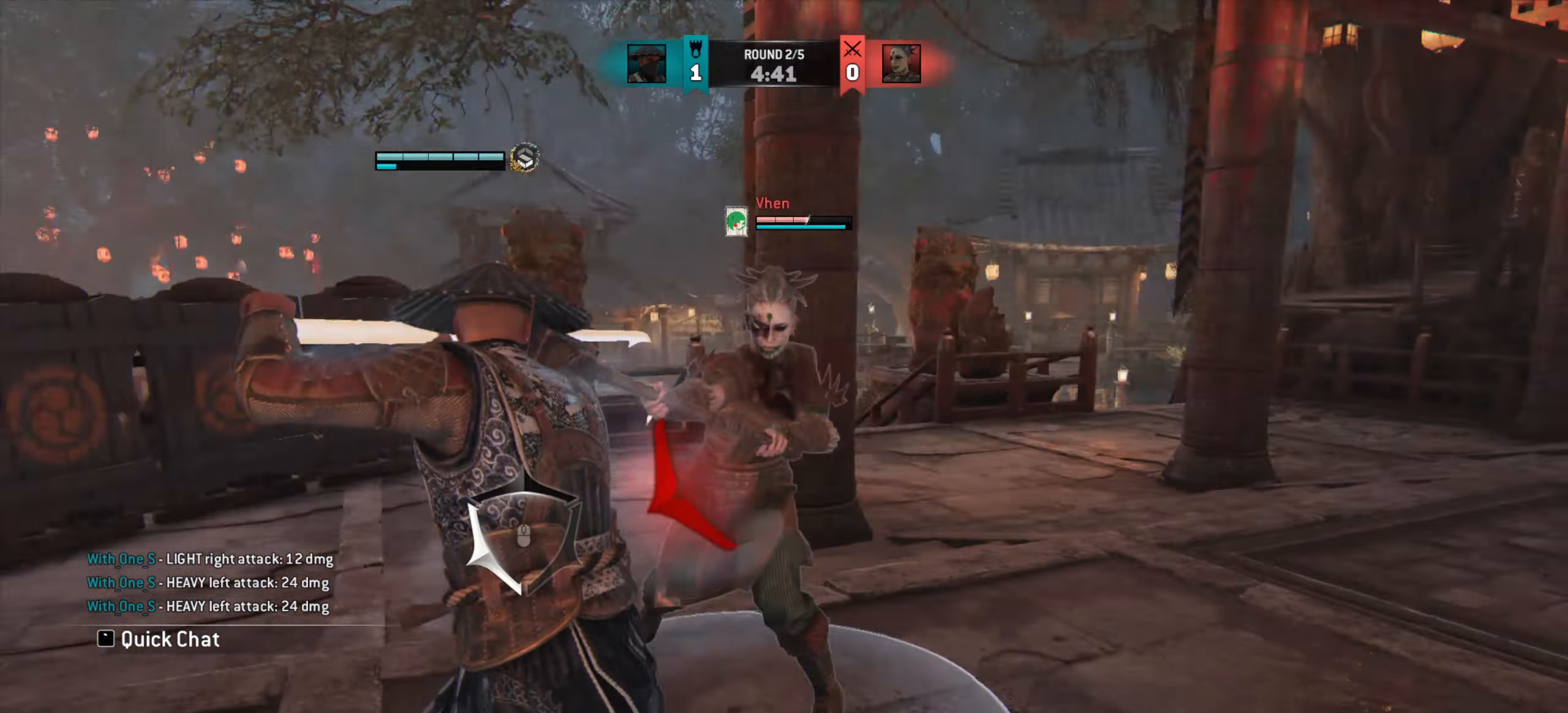
{"keys": [], "mouse": [], "events": [[33, "mouse_right", "down"], [150, "mouse_right", "up"], [217, "a", "up"]]}
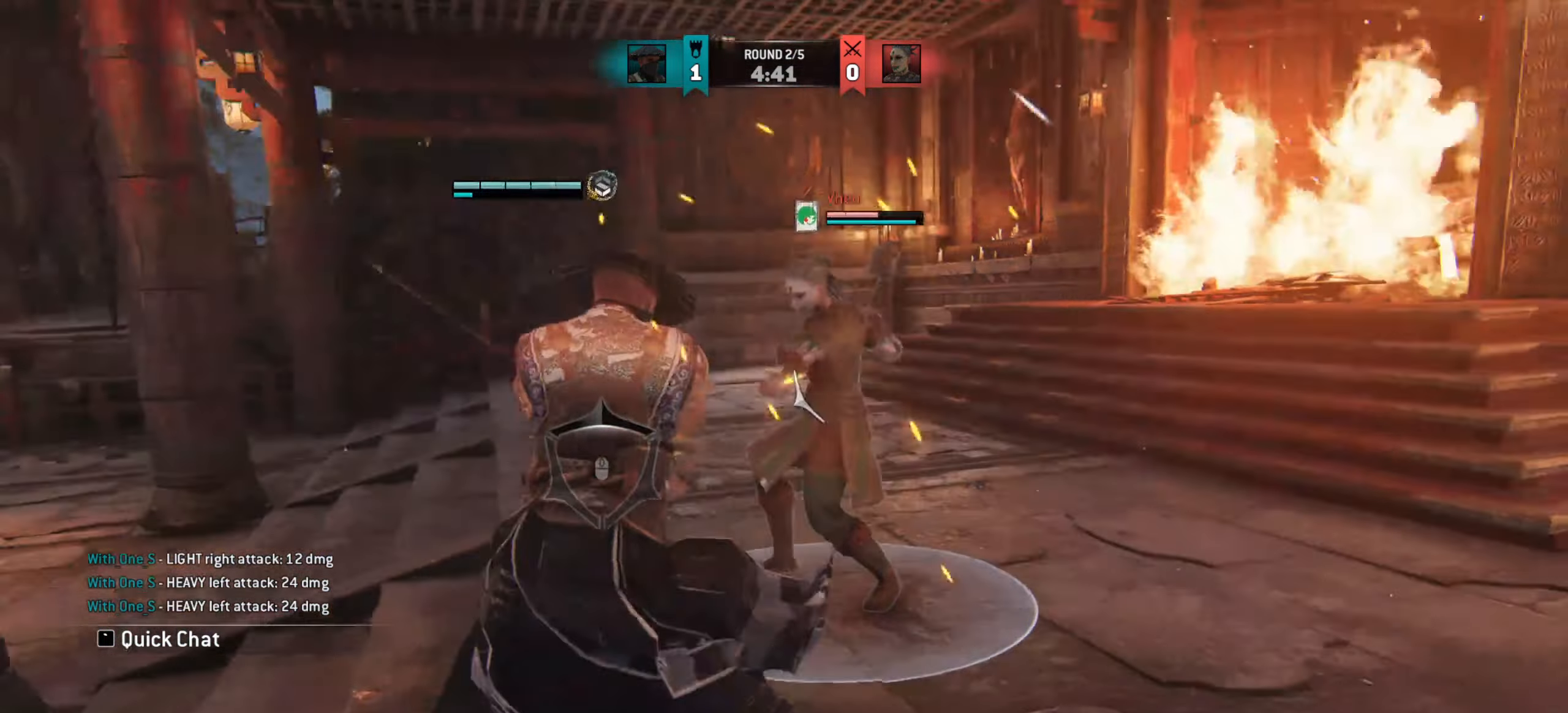
{"keys": ["d"], "mouse": [], "events": [[234, "d", "down"]]}
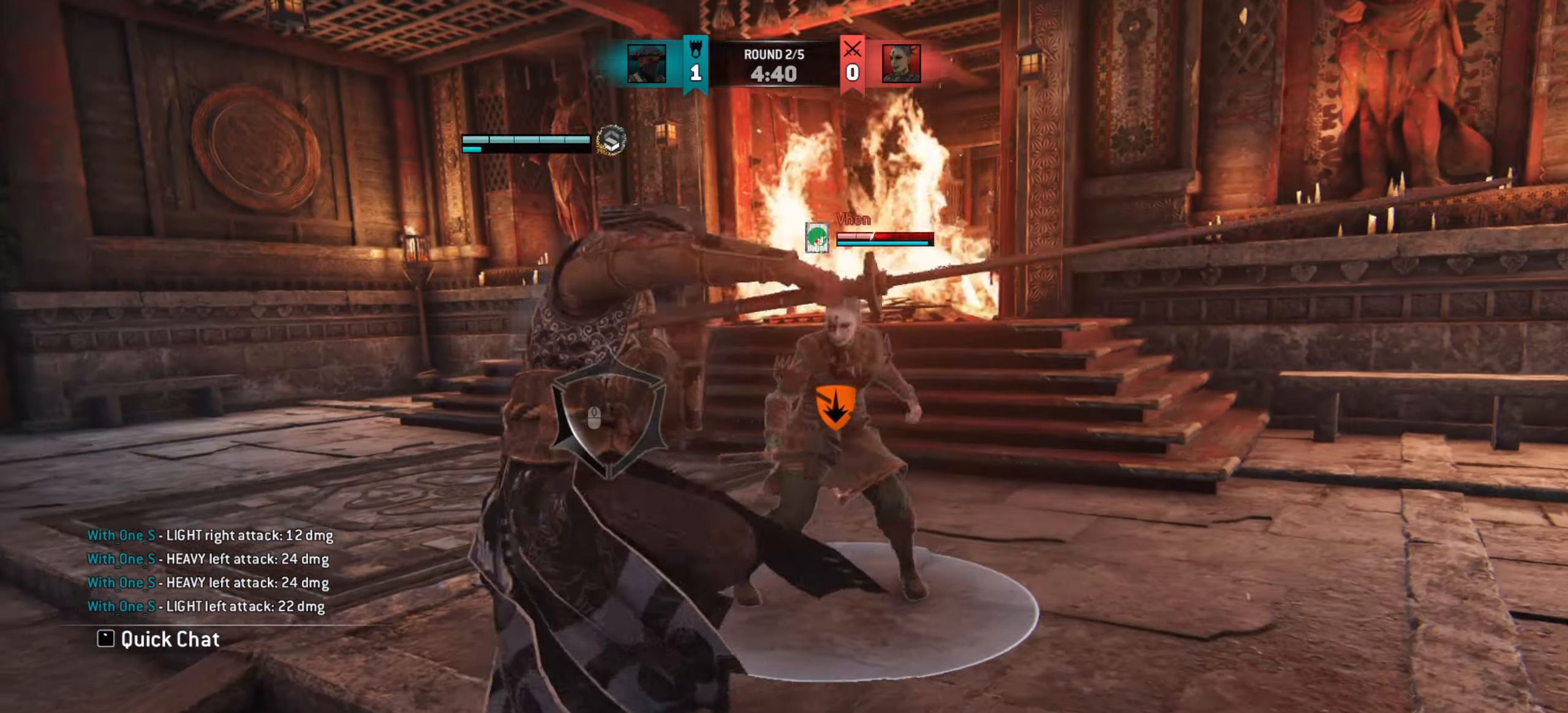
{"keys": ["d"], "mouse": [], "events": []}
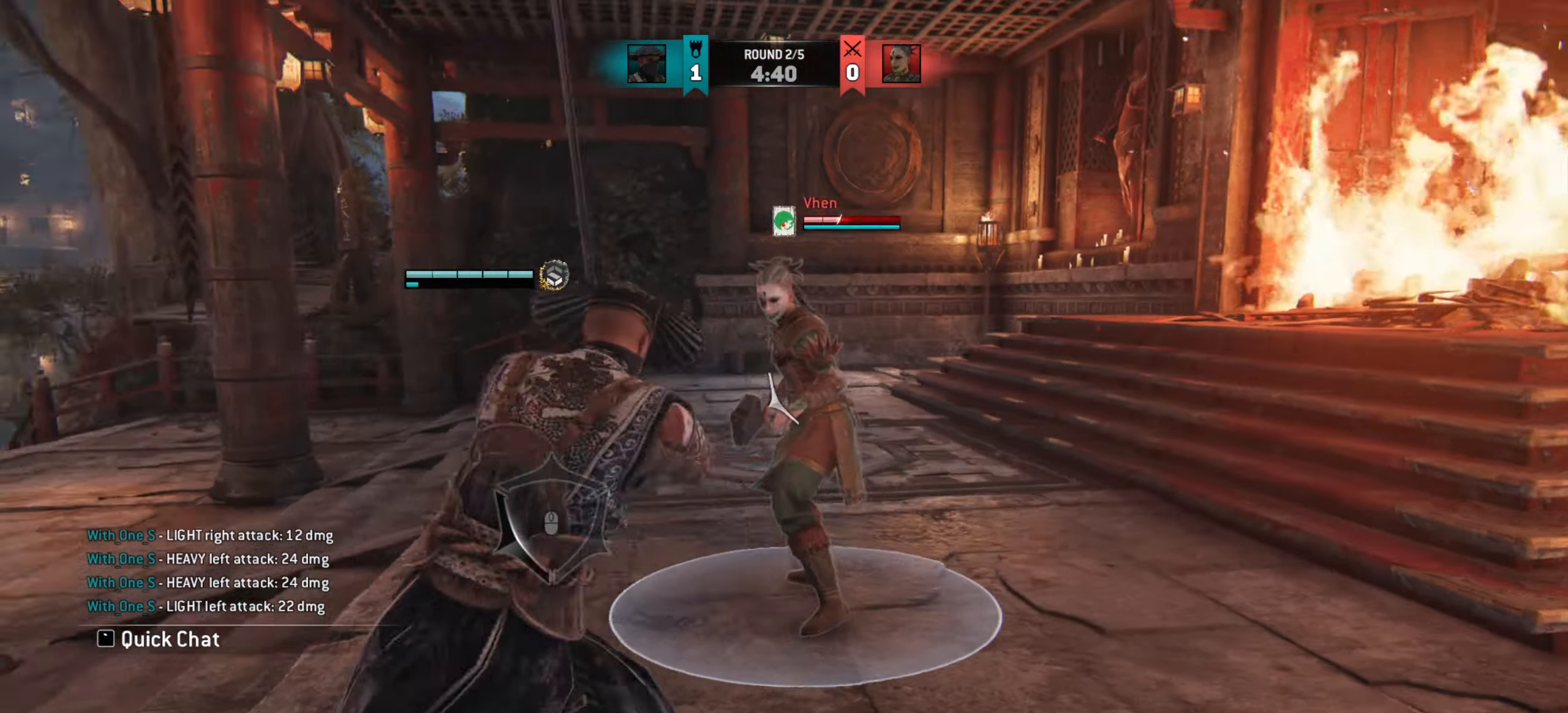
{"keys": ["w"], "mouse": [], "events": [[167, "d", "up"], [401, "w", "down"]]}
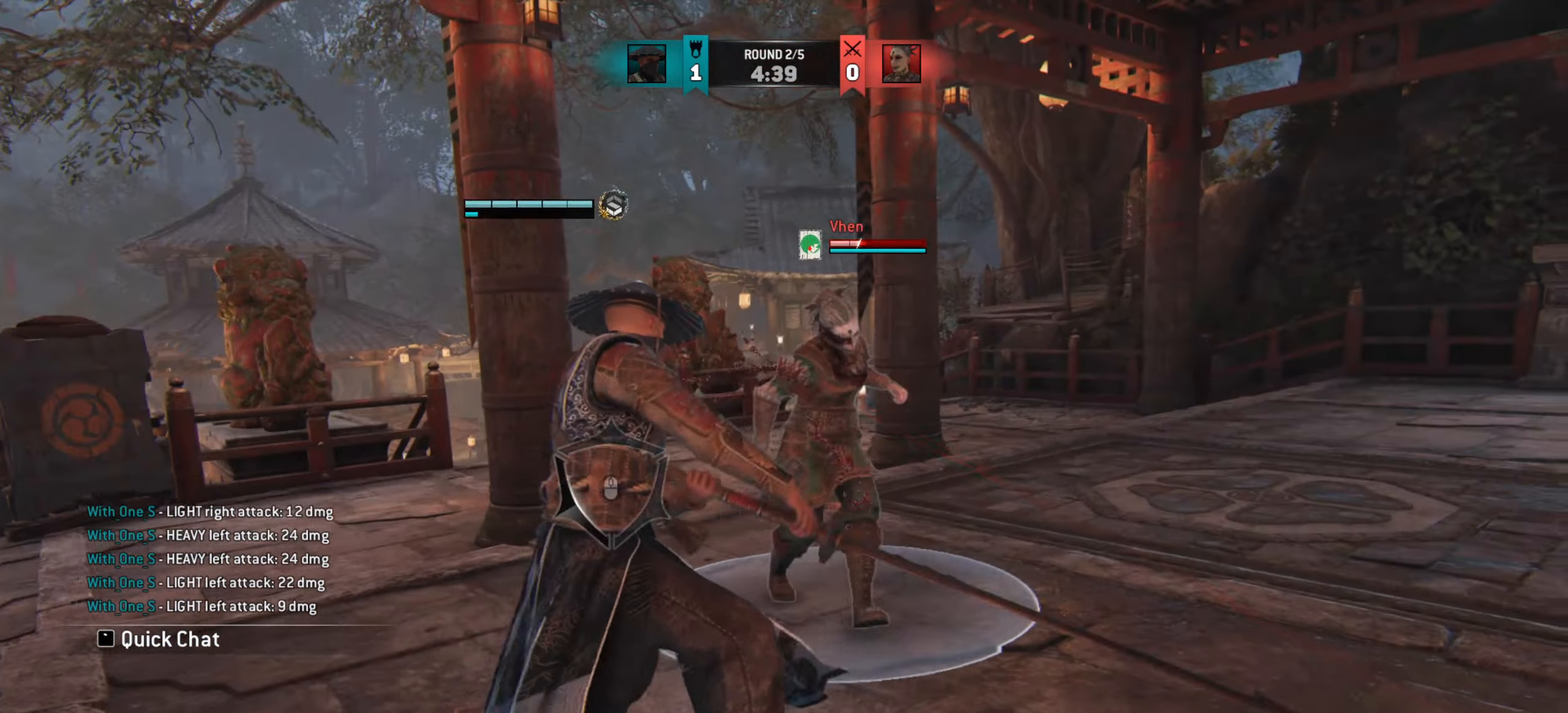
{"keys": [], "mouse": [], "events": [[167, "w", "up"]]}
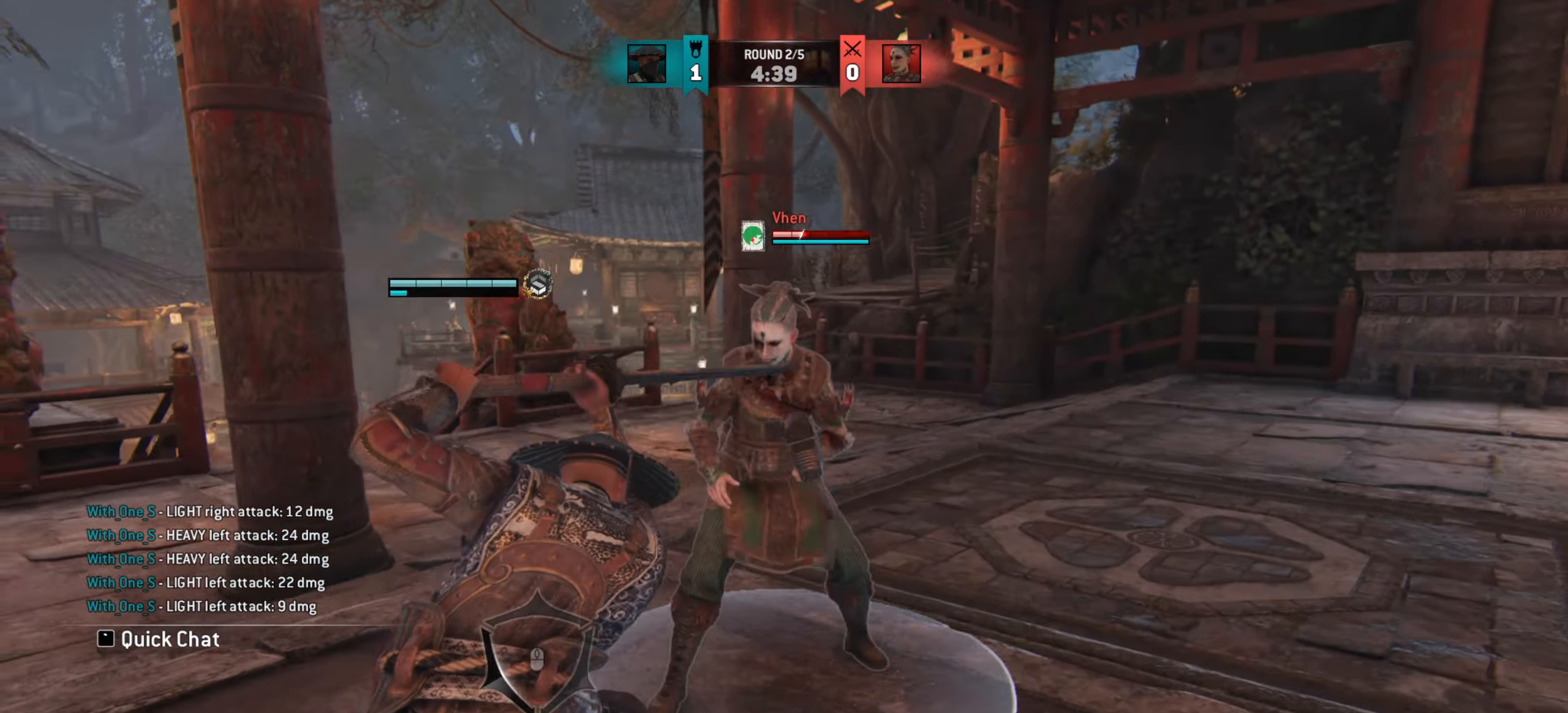
{"keys": ["d"], "mouse": [], "events": [[100, "d", "down"]]}
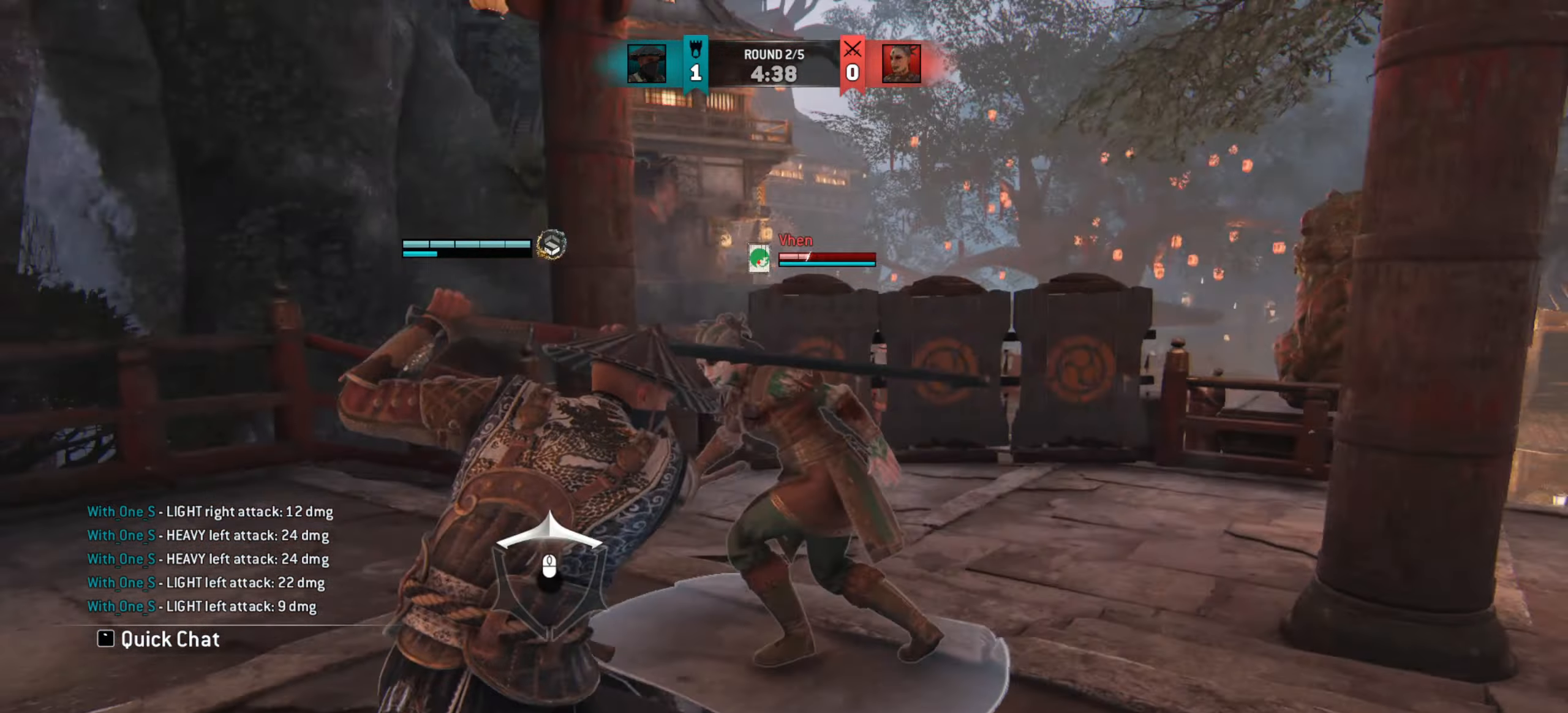
{"keys": ["a"], "mouse": [], "events": [[434, "d", "up"], [450, "a", "down"]]}
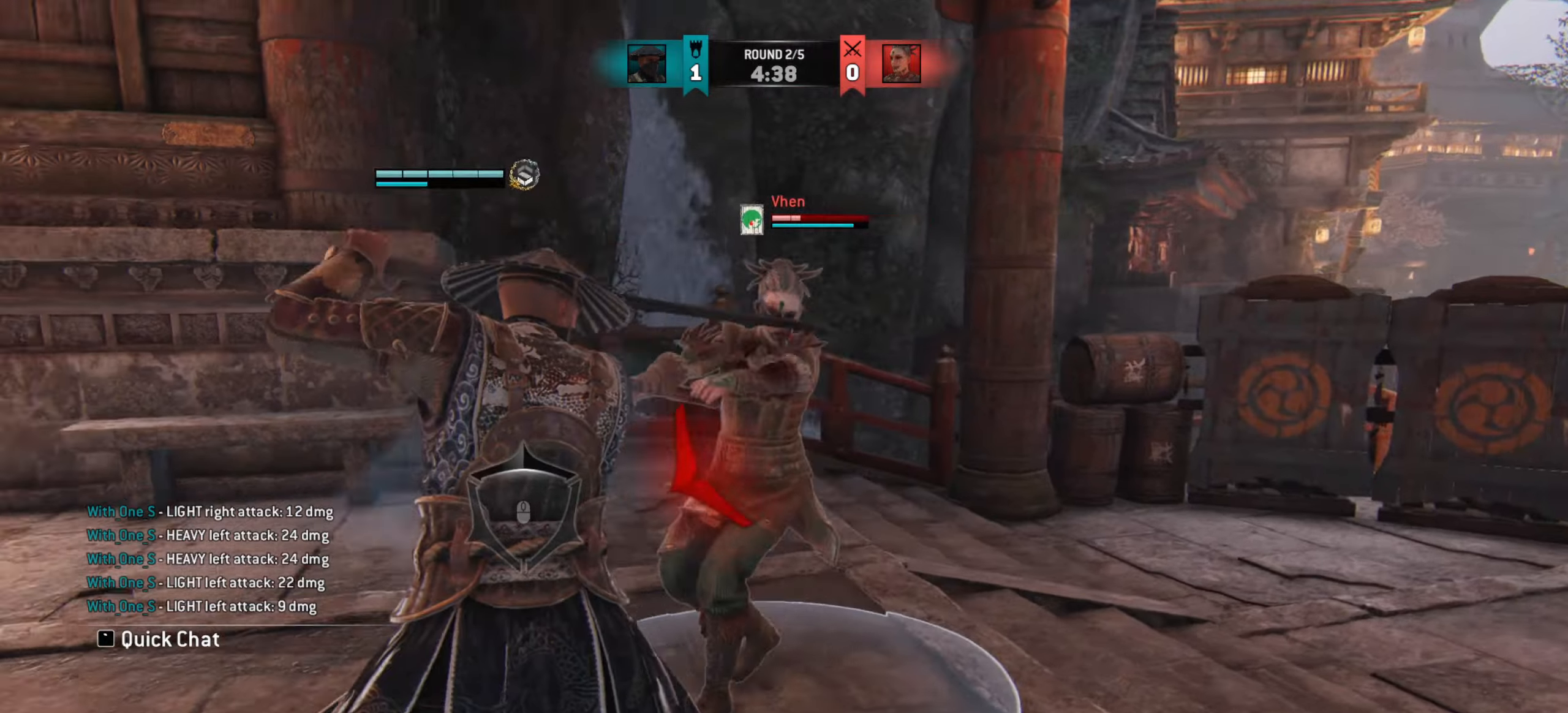
{"keys": ["a"], "mouse": [], "events": [[84, "a", "up"], [501, "a", "down"]]}
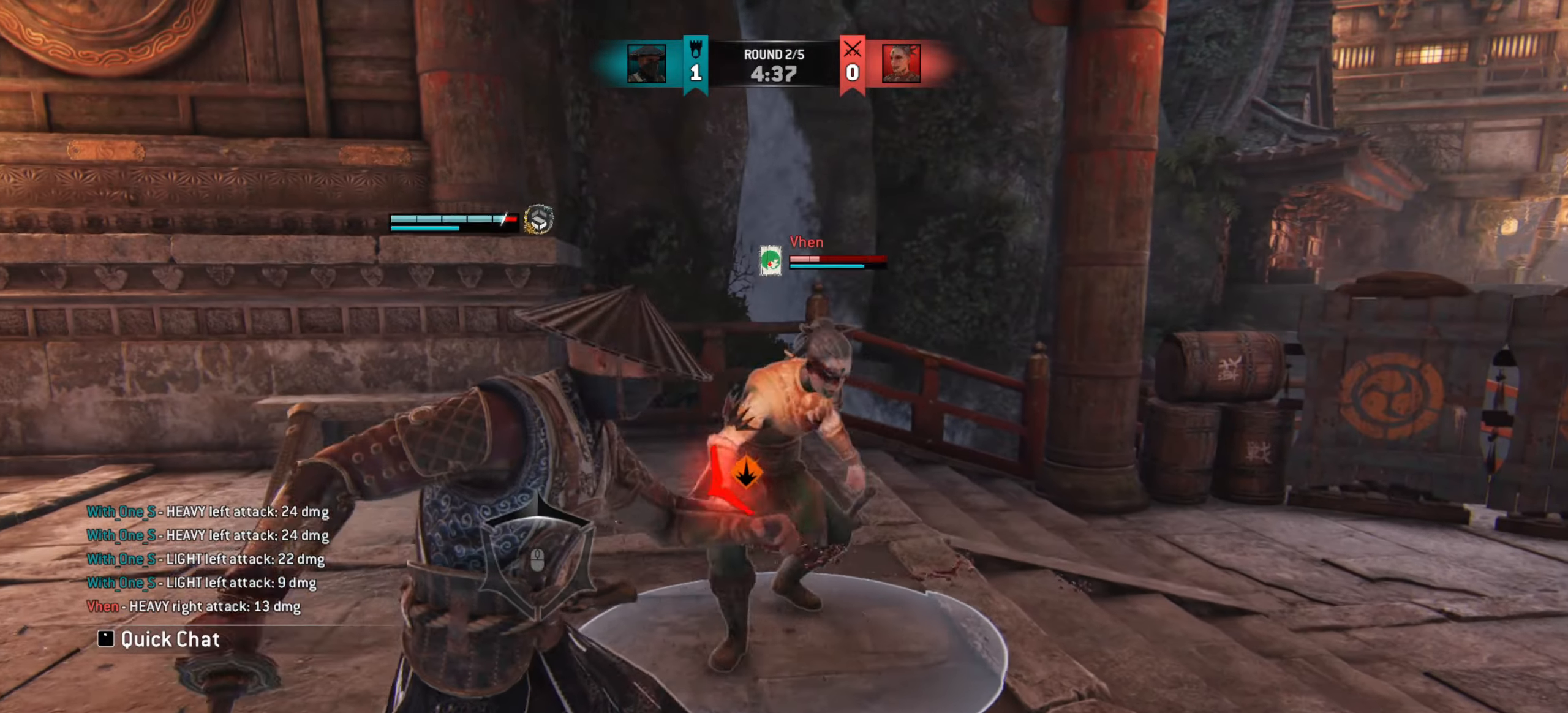
{"keys": ["a"], "mouse": [], "events": []}
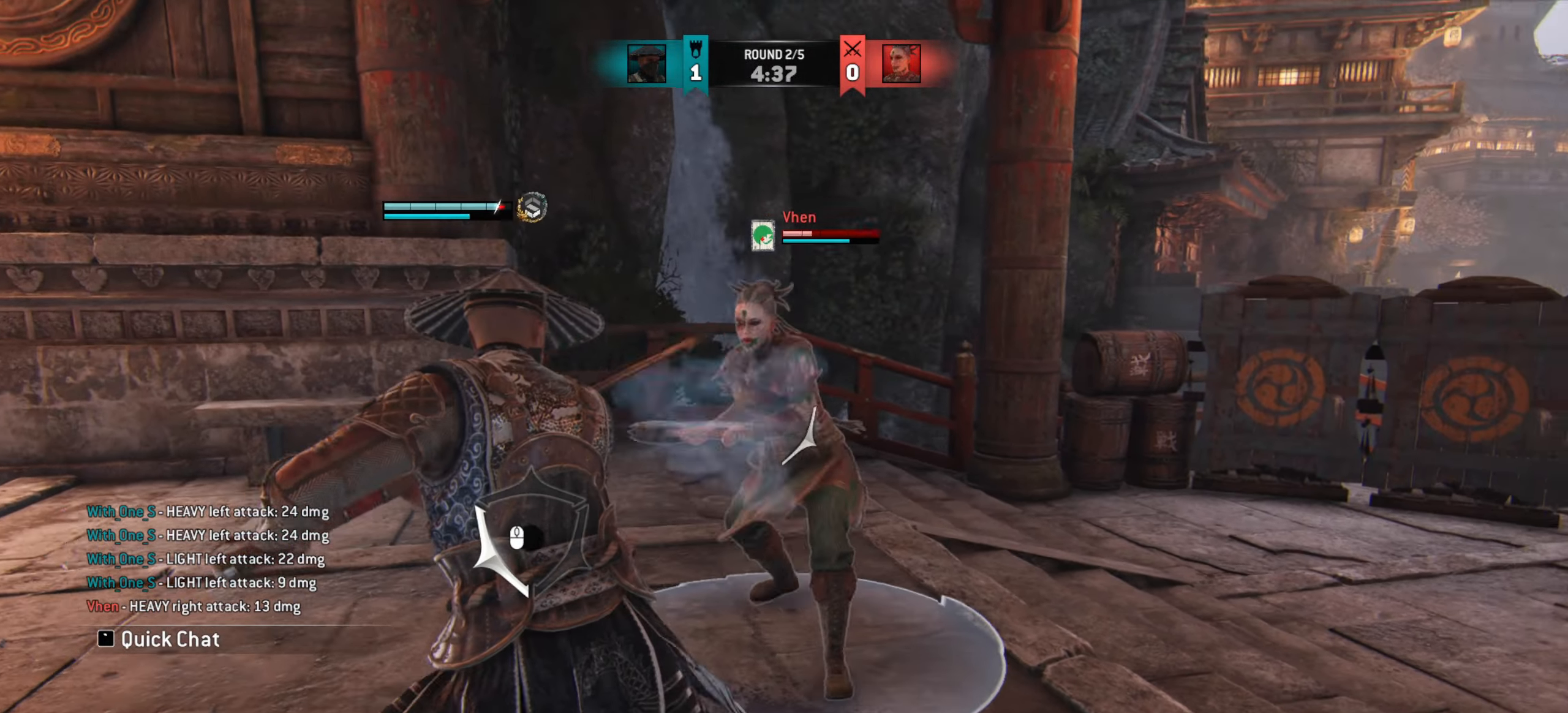
{"keys": ["a"], "mouse": [], "events": []}
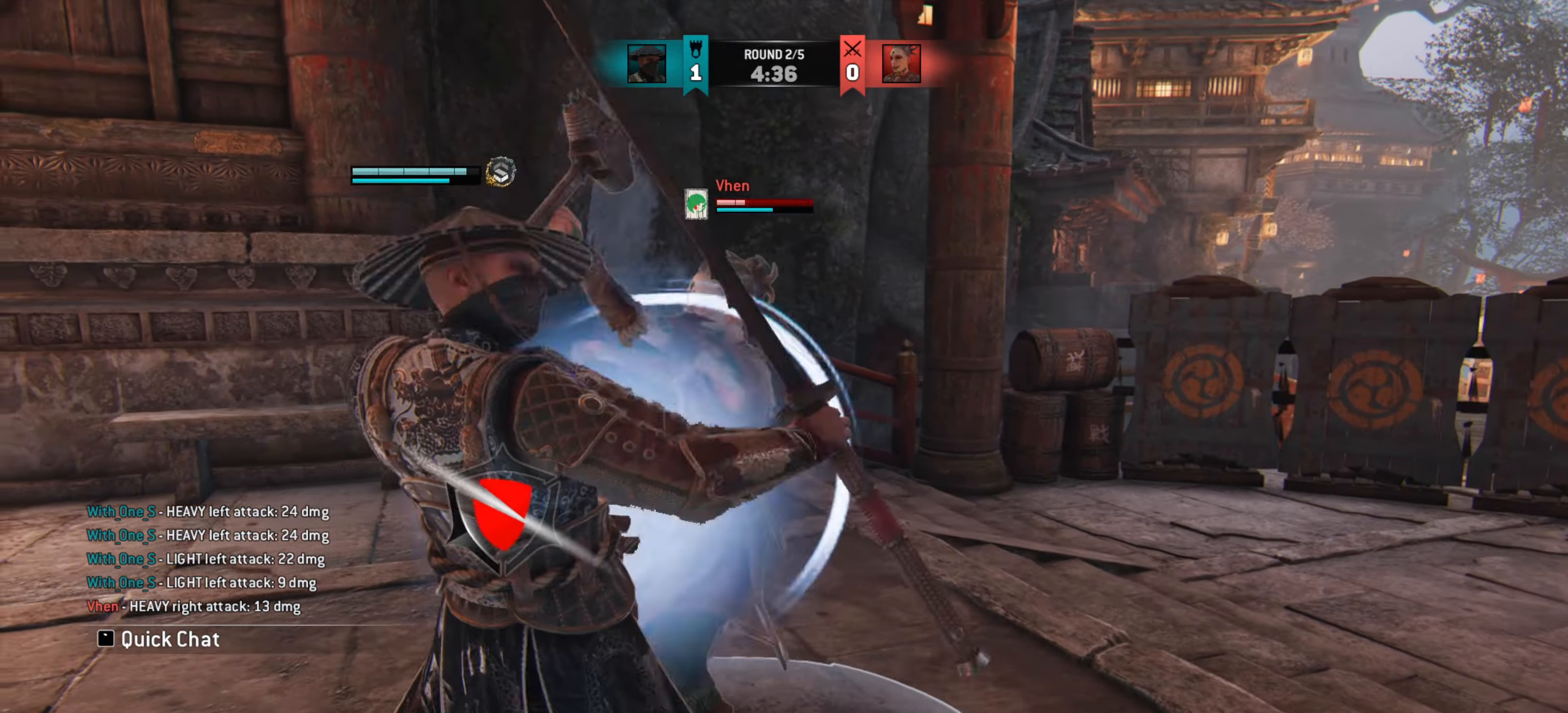
{"keys": ["w"], "mouse": [], "events": [[66, "a", "up"], [83, "w", "down"]]}
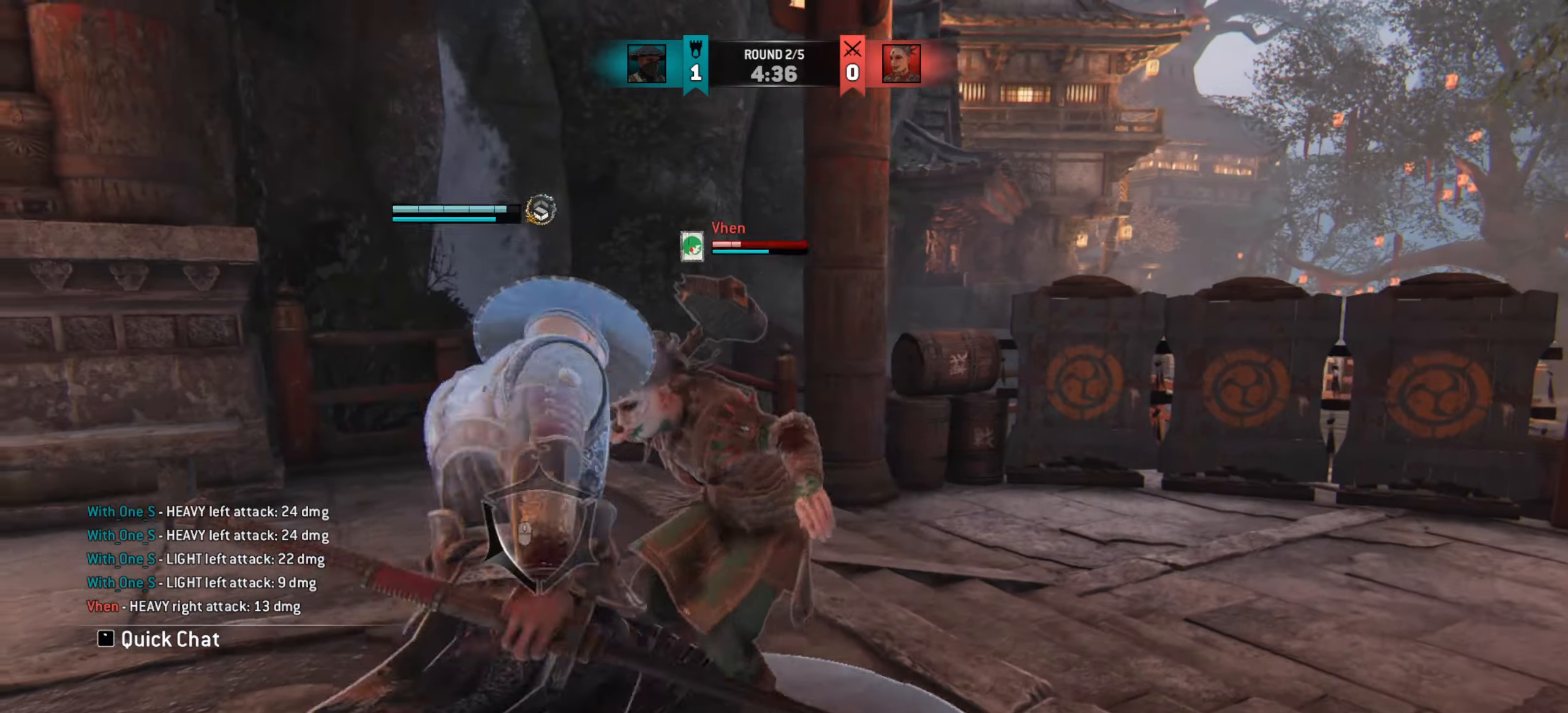
{"keys": ["w"], "mouse": [], "events": []}
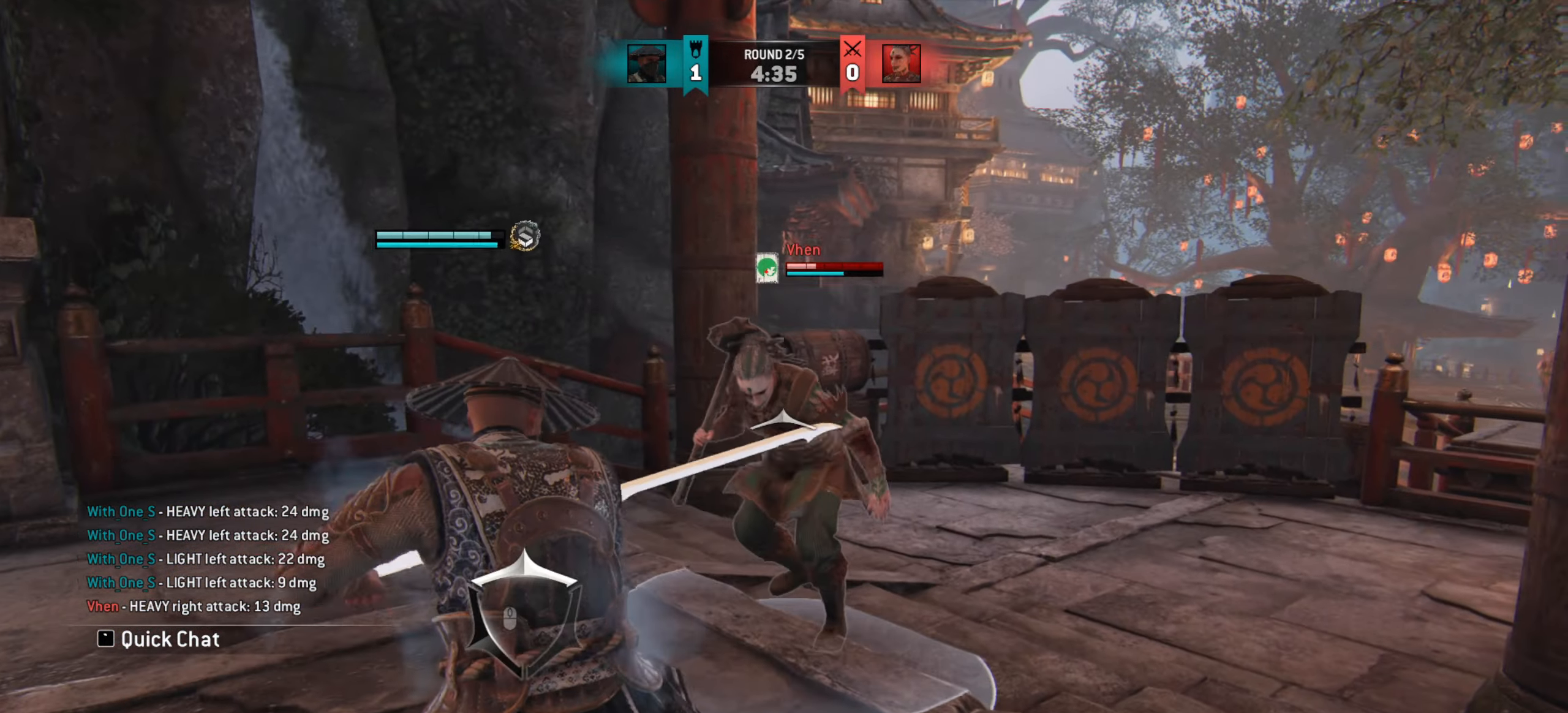
{"keys": [], "mouse": [], "events": [[383, "w", "up"]]}
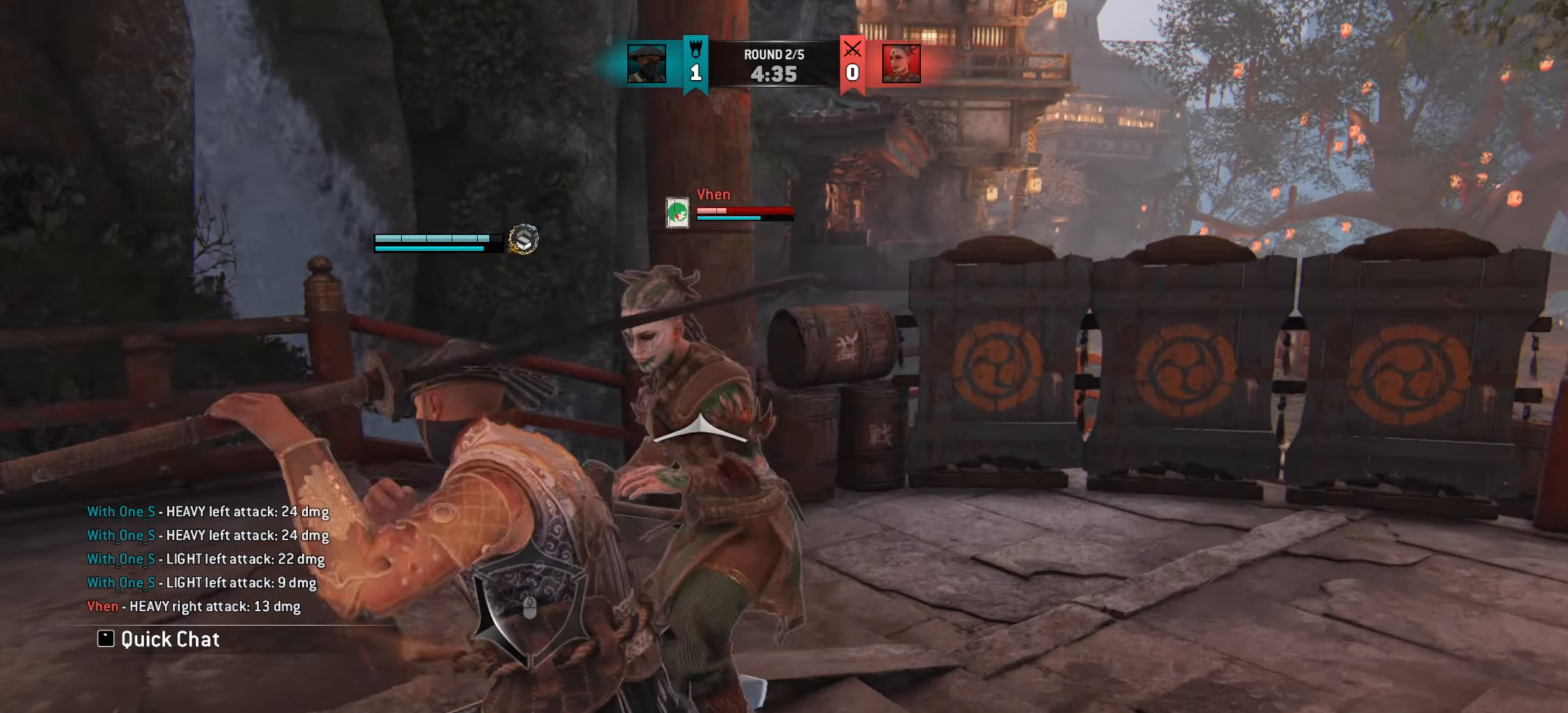
{"keys": [], "mouse": [], "events": [[134, "w", "down"], [451, "w", "up"]]}